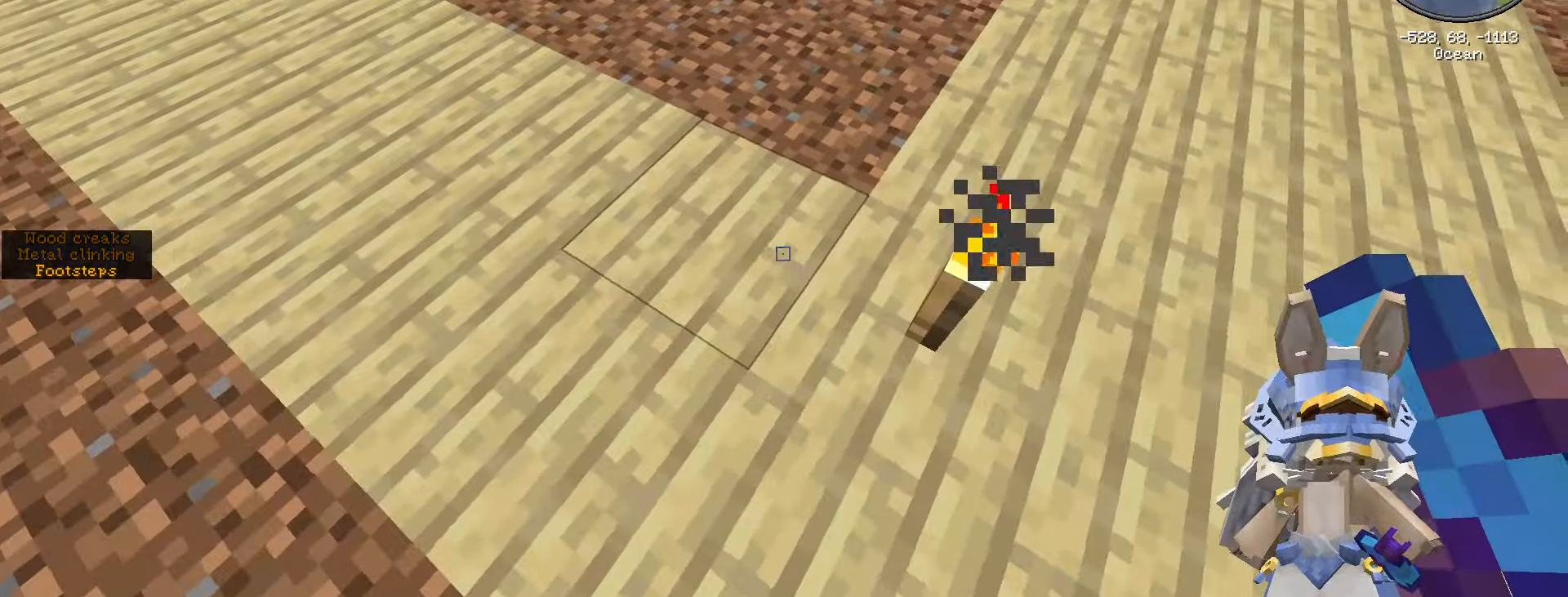
Gameplay with keyboard and mouse; each line is a JSON object with the keys and mouse buttons held at the frame after it. "events" lists presses ("down") and releases ("up") of ".", "/", "0", "1", "2", "3", "4", "5", "6", "7", "8", "9", "a", "alt_l", "alt_r", "b", "backslash", "backspace", "c", "caps_lock", "comma", "ctrl_l", "ctrl_r", "d", "e", "equals", "escape", "f", "f1", "f10", "f11", "f12", "f2", "f3", "f4", "f5", "f6", "f7", "f8", "f9", "g", "h", "i", "j", "k", "l", "lbracket", "m", "minus", "n", "o", "p", "q", "quote", "r", "rbracket", "return", "s", "semicolon", "shift_l", "shift_r", "space", "super", "t", "tab", "tilde", "u", "v", "w", "x", "y", "z", "mouse_left", "mouse_wheel" and "mouse_right" between this image and that frame as [ms after this image, input, new state], when the widget could be followed in between. "mouse_left", "mouse_wheel", "mouse_right" = the "left", "wheel", "right" buttons of the "mouse" list. No other keys are recorded. Fast repeated clicks can show as one long hold. "wheel" means that the mouse wheel is clicked or scrolled. Not read: mouse_move.
{"keys": [], "mouse": [], "events": [[233, "s", "down"], [466, "s", "up"]]}
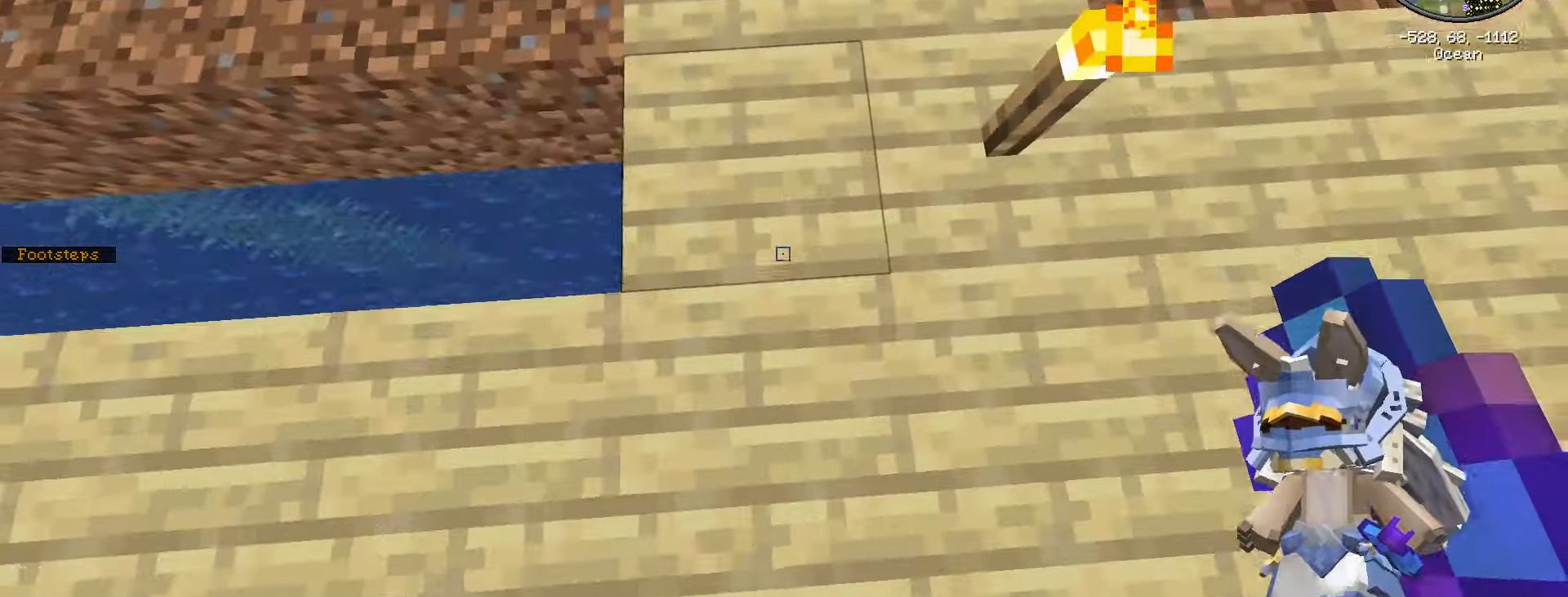
{"keys": ["shift_l", "w"], "mouse": ["left"], "events": [[16, "mouse_left", "down"], [66, "shift_l", "down"], [133, "w", "down"]]}
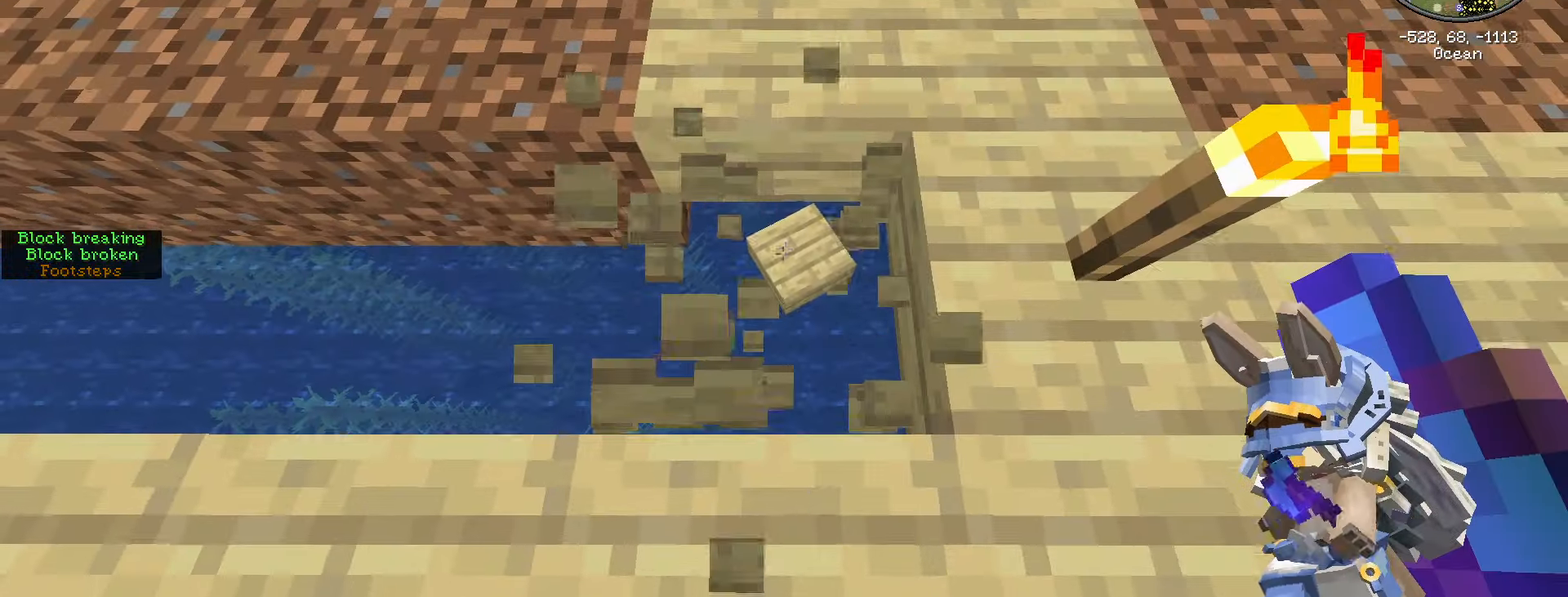
{"keys": ["shift_l", "w"], "mouse": [], "events": [[216, "mouse_left", "up"]]}
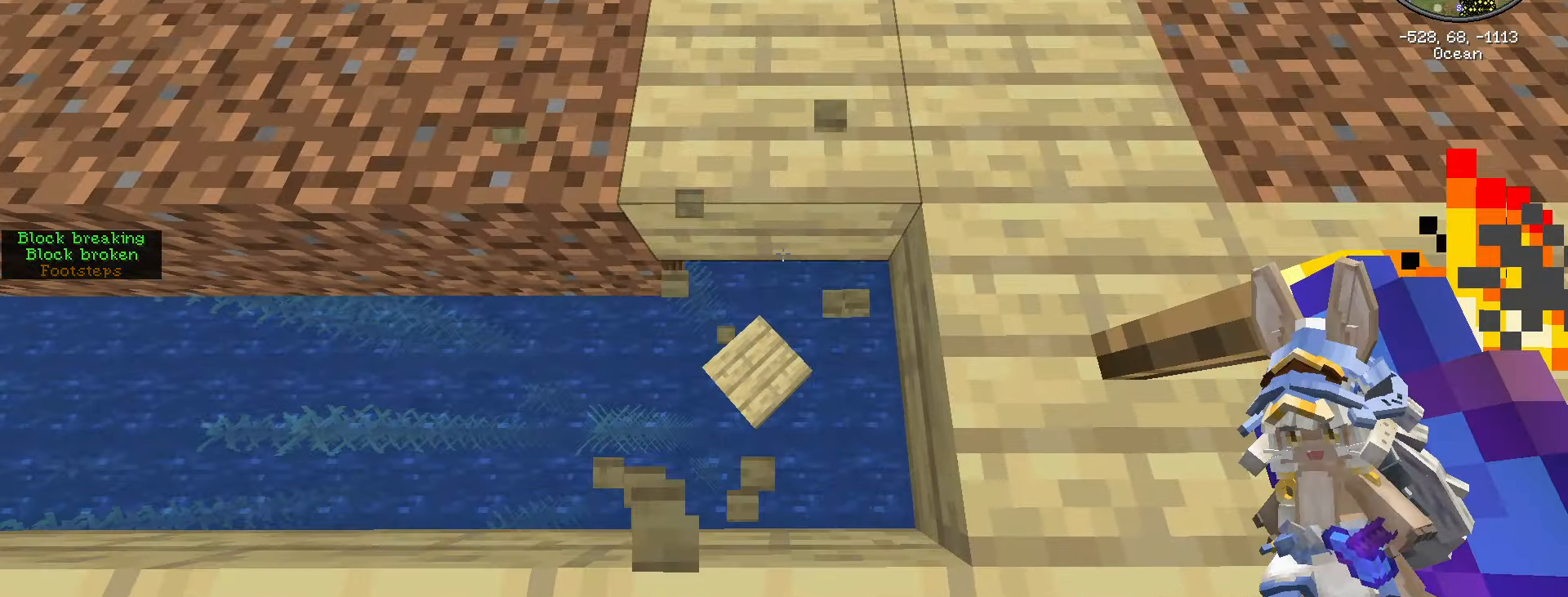
{"keys": ["s", "shift_l"], "mouse": [], "events": [[150, "w", "up"], [433, "s", "down"]]}
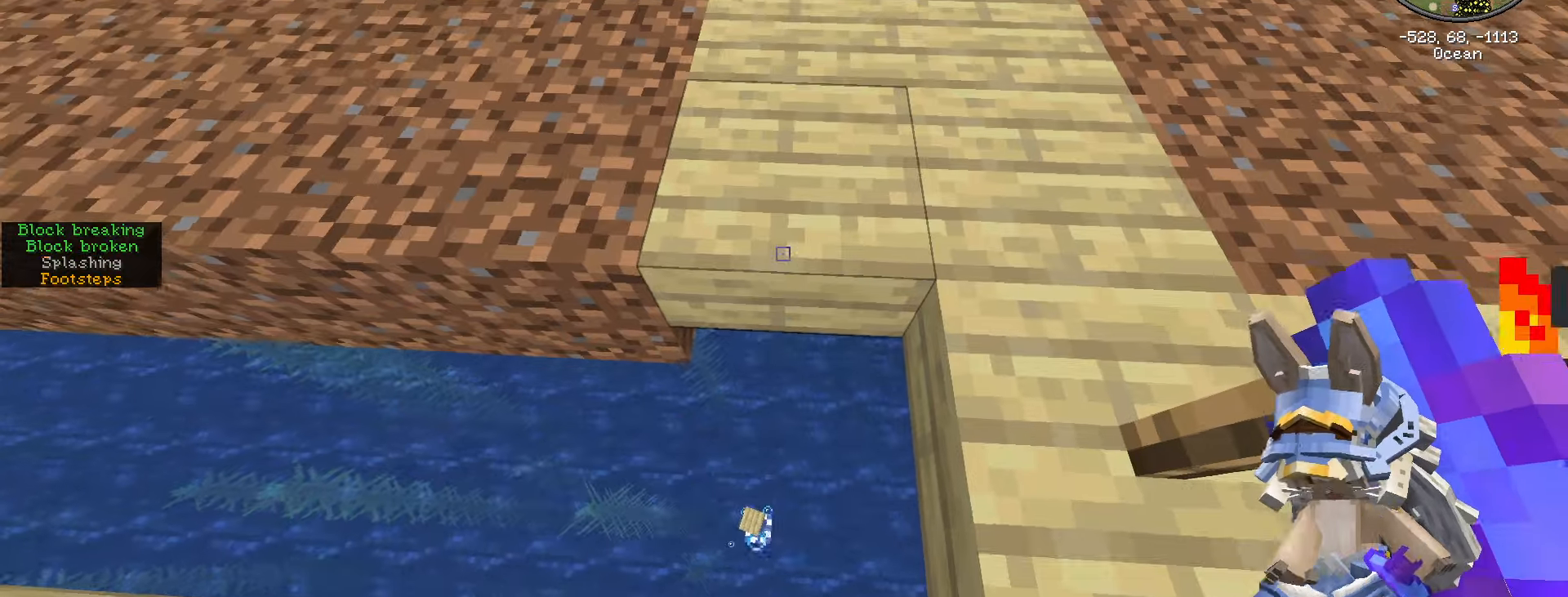
{"keys": ["d", "s", "shift_l"], "mouse": [], "events": [[17, "mouse_wheel", "down"], [167, "mouse_wheel", "up"], [300, "d", "down"]]}
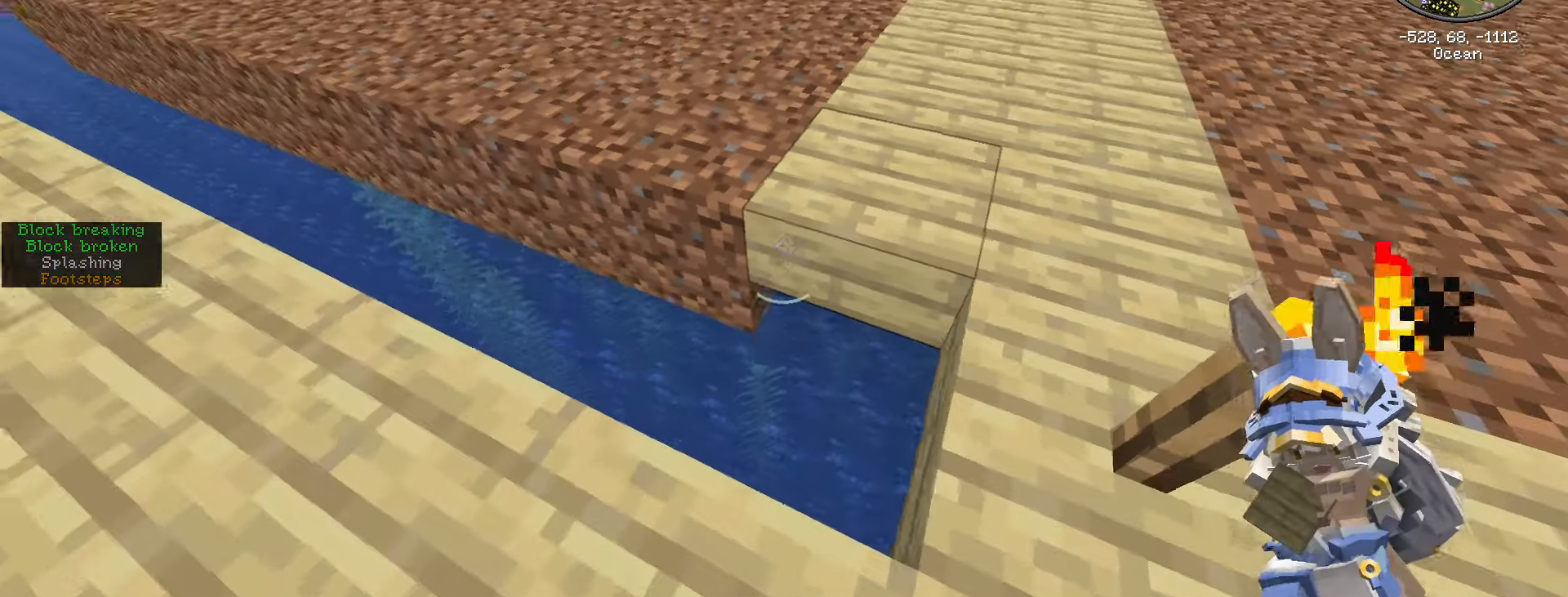
{"keys": ["a", "s", "shift_l"], "mouse": [], "events": [[283, "d", "up"], [367, "a", "down"]]}
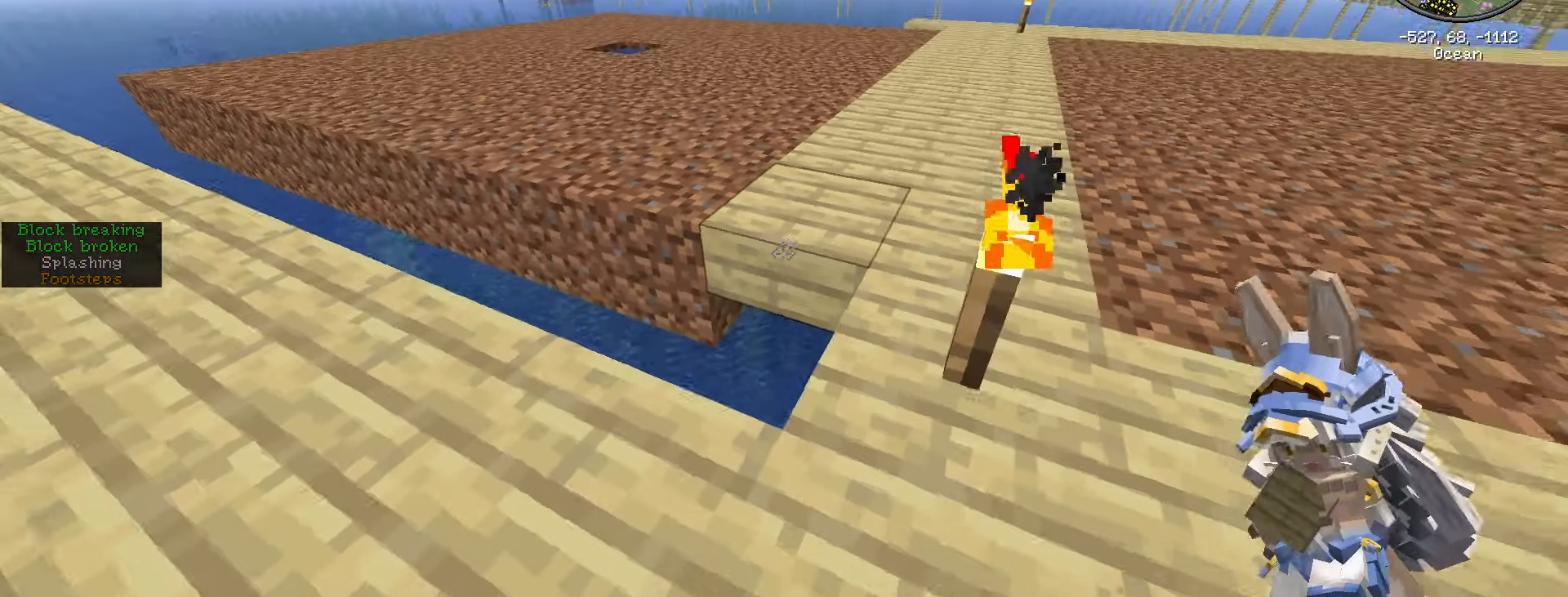
{"keys": ["shift_l"], "mouse": [], "events": [[283, "a", "up"], [433, "s", "up"]]}
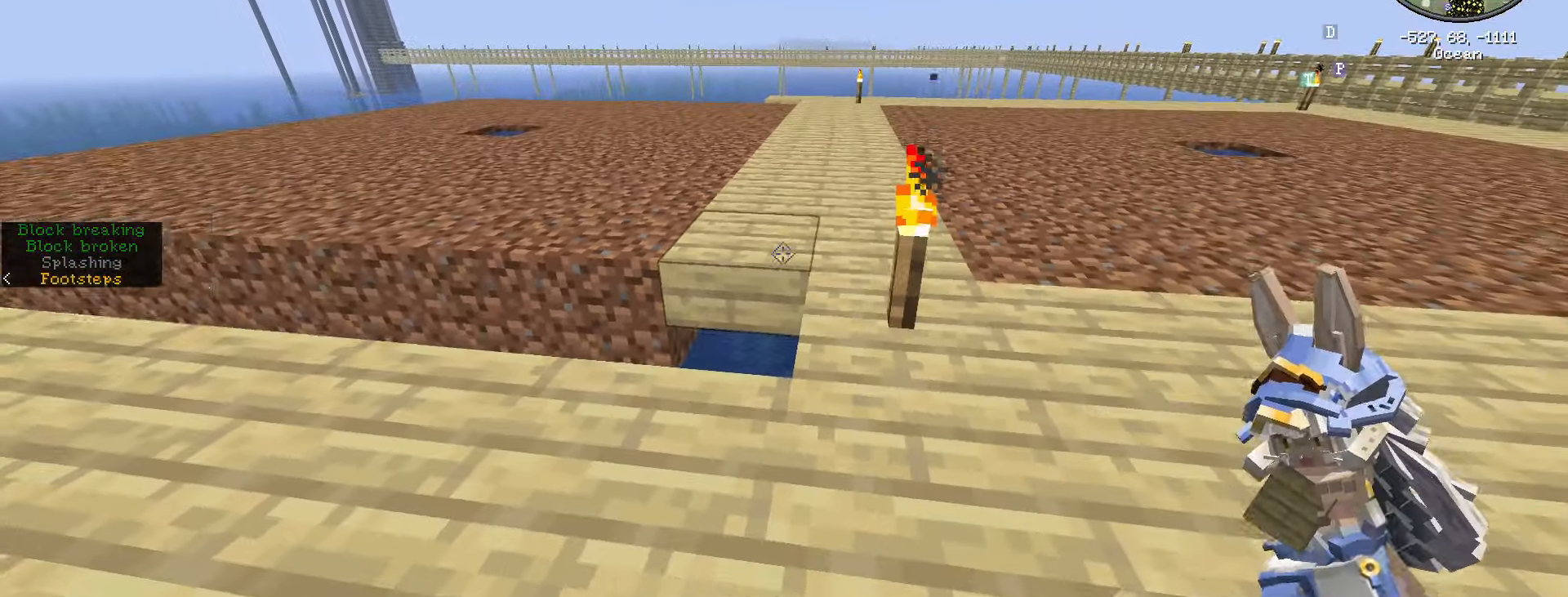
{"keys": ["shift_l", "w"], "mouse": ["left"], "events": [[200, "d", "down"], [200, "w", "down"], [317, "d", "up"], [317, "mouse_left", "down"]]}
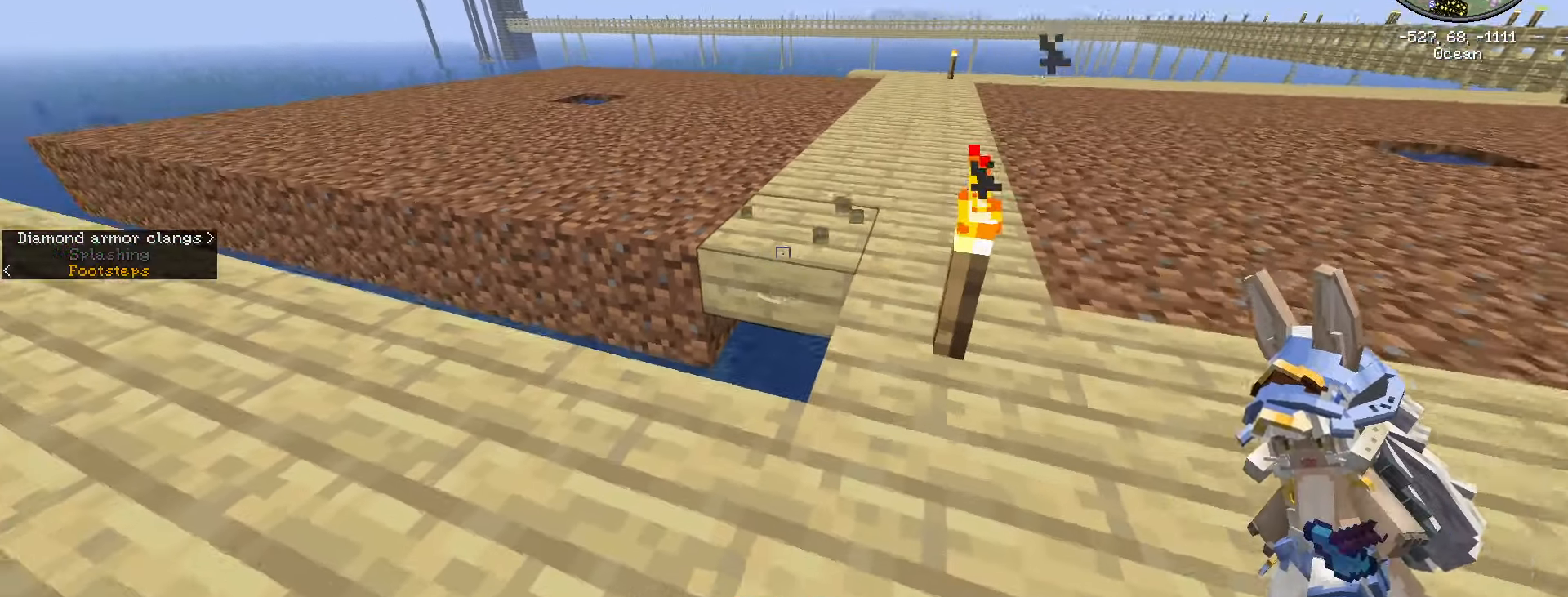
{"keys": ["d", "shift_l", "w"], "mouse": ["left"], "events": [[333, "d", "down"]]}
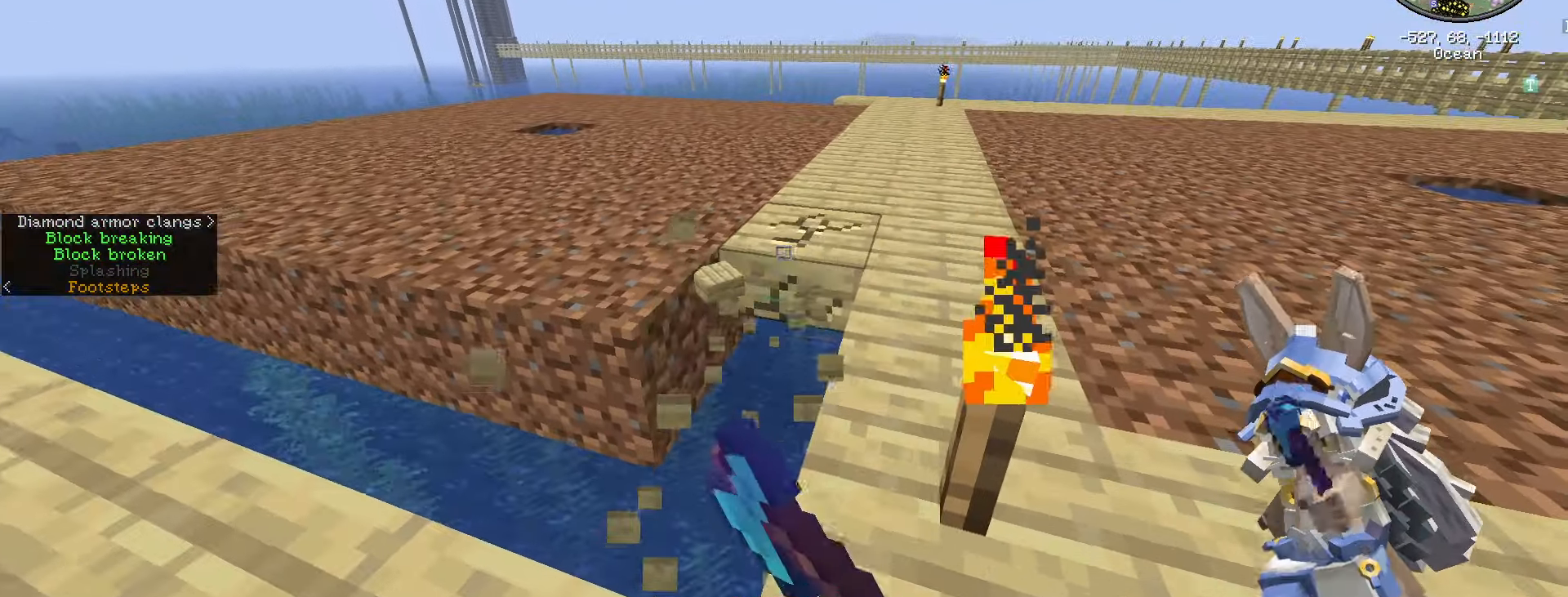
{"keys": ["d", "shift_l", "w"], "mouse": ["left"], "events": [[200, "d", "up"], [433, "d", "down"]]}
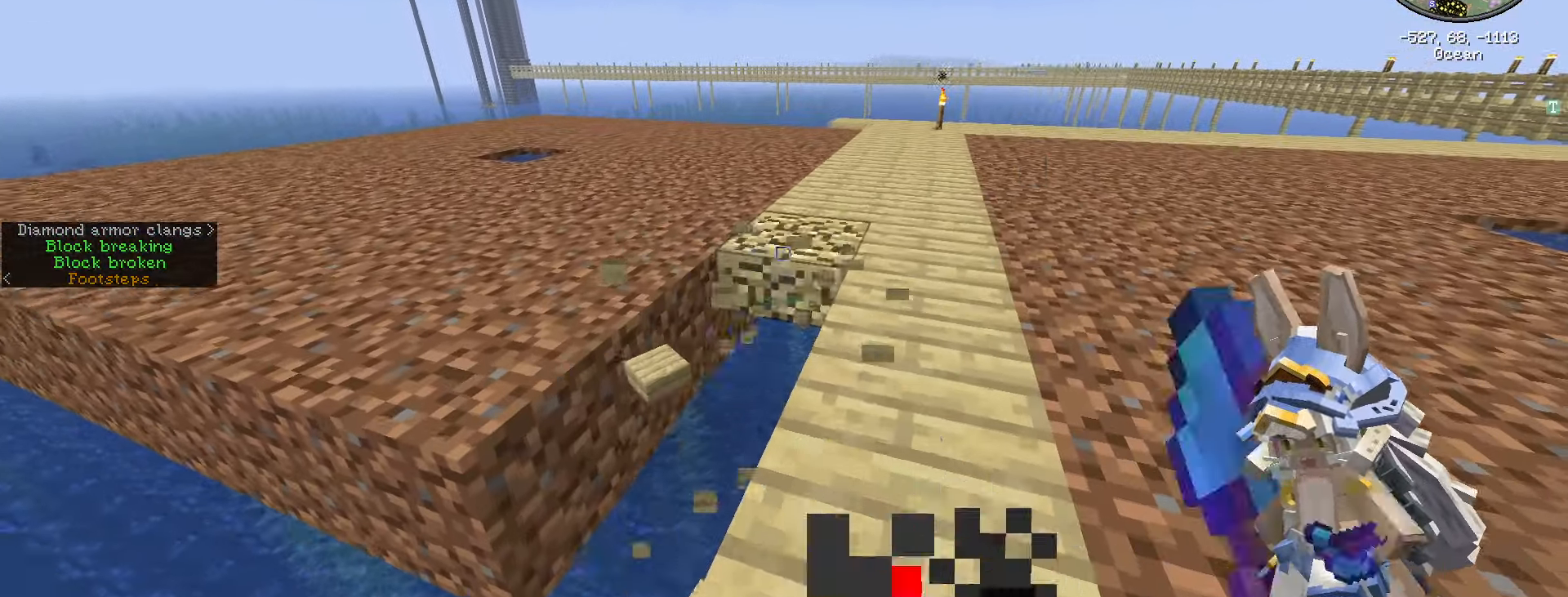
{"keys": ["w"], "mouse": ["left"], "events": [[50, "d", "up"], [500, "shift_l", "up"]]}
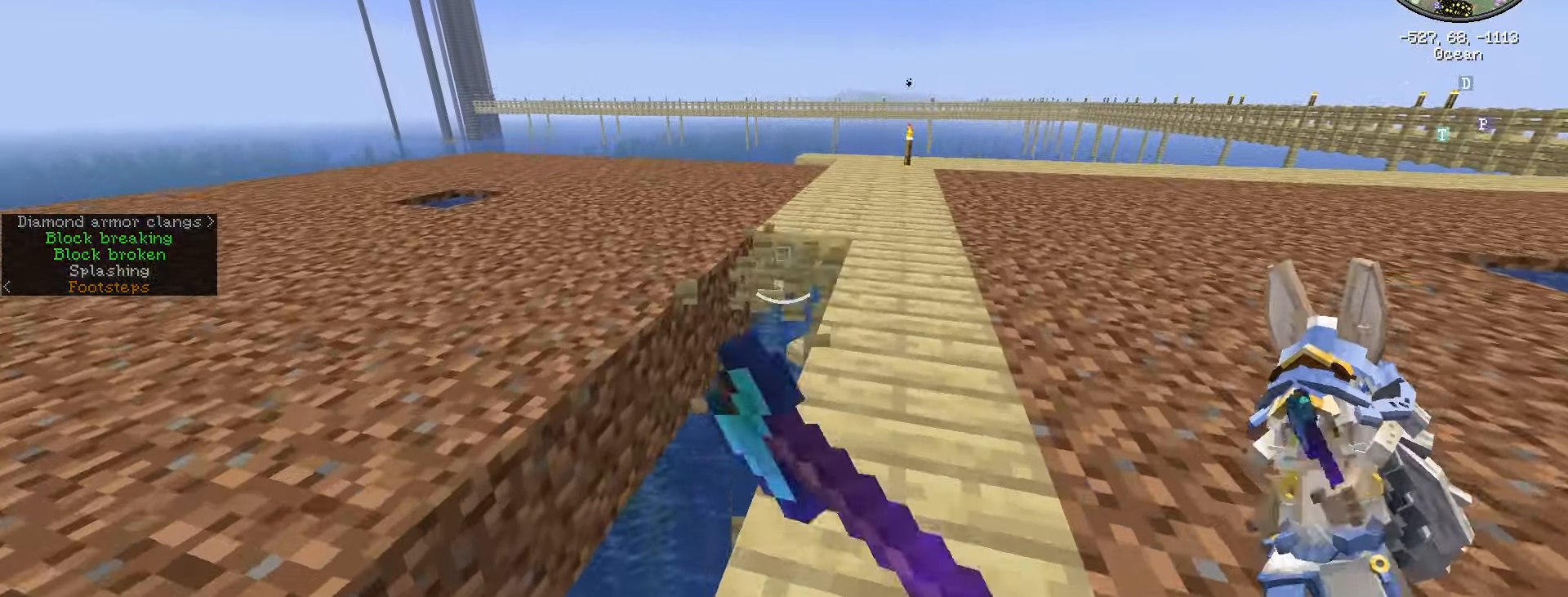
{"keys": ["shift_l", "w"], "mouse": ["left"], "events": [[283, "d", "down"], [417, "d", "up"], [467, "shift_l", "down"]]}
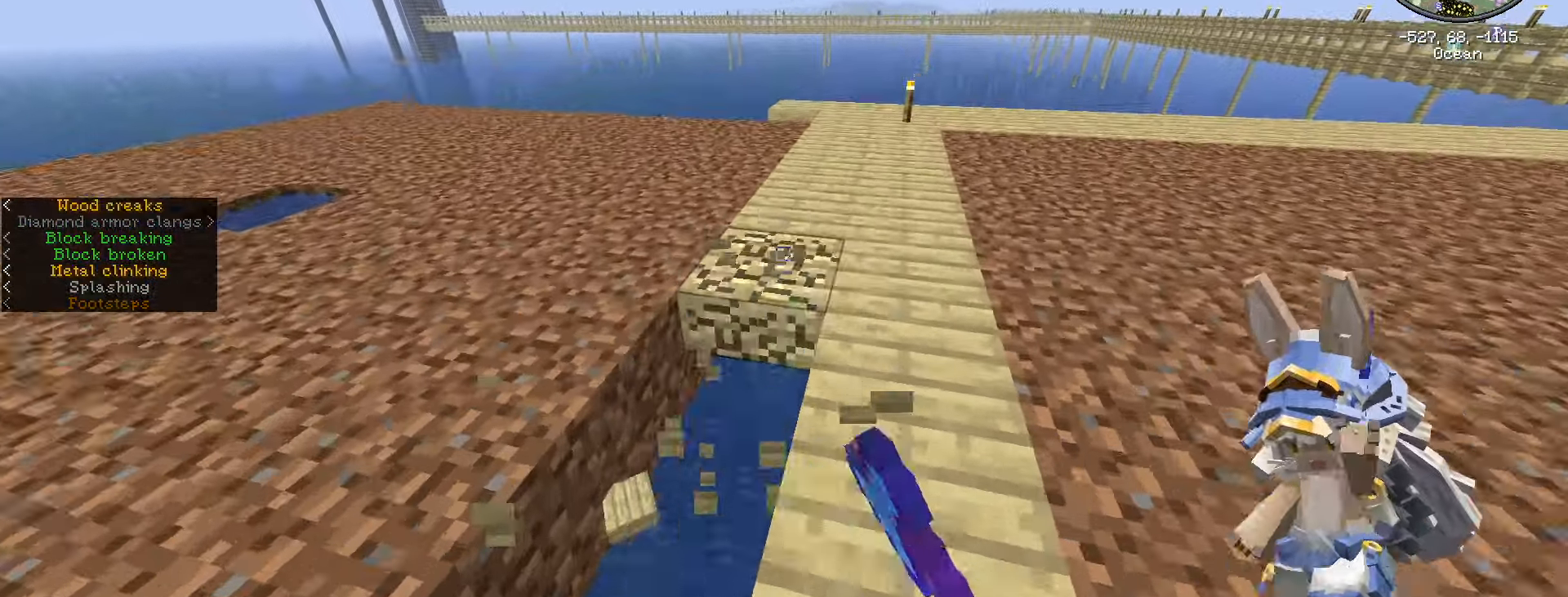
{"keys": ["shift_l", "w"], "mouse": ["left"], "events": [[300, "d", "down"], [383, "d", "up"]]}
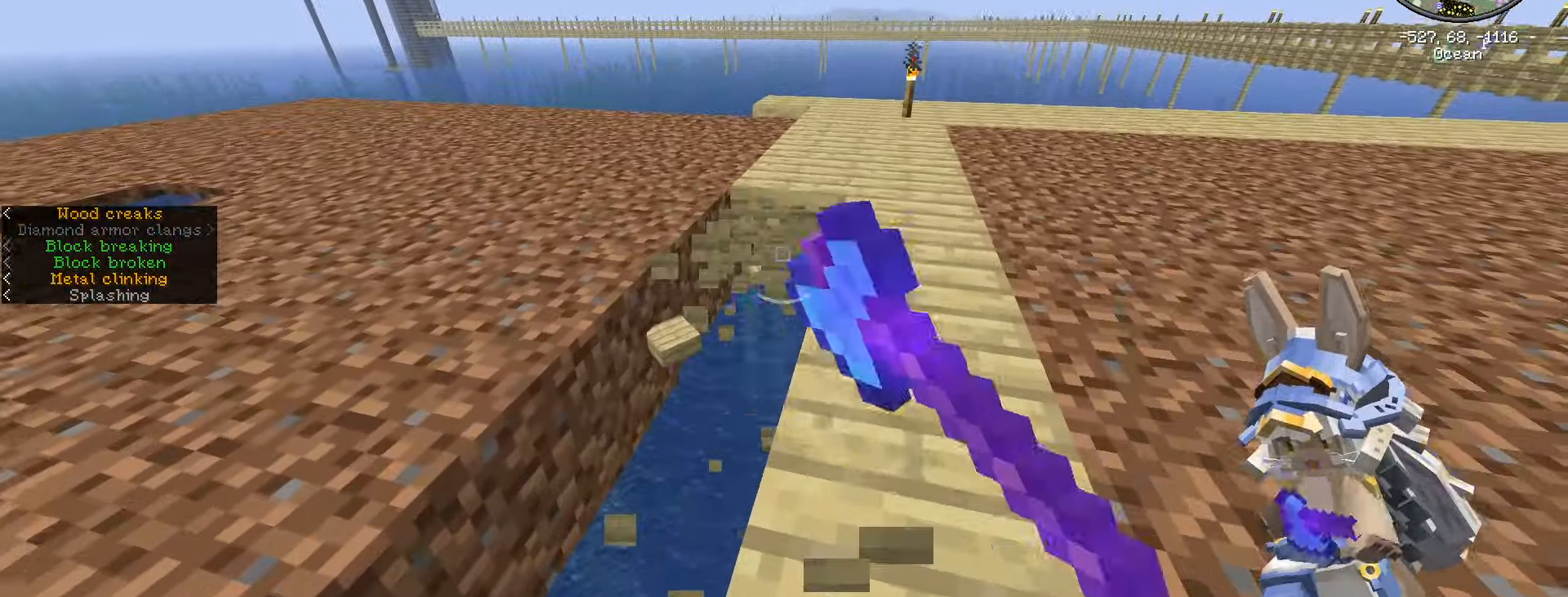
{"keys": ["d", "shift_l", "w"], "mouse": ["left"], "events": [[67, "shift_l", "up"], [250, "shift_l", "down"], [400, "d", "down"]]}
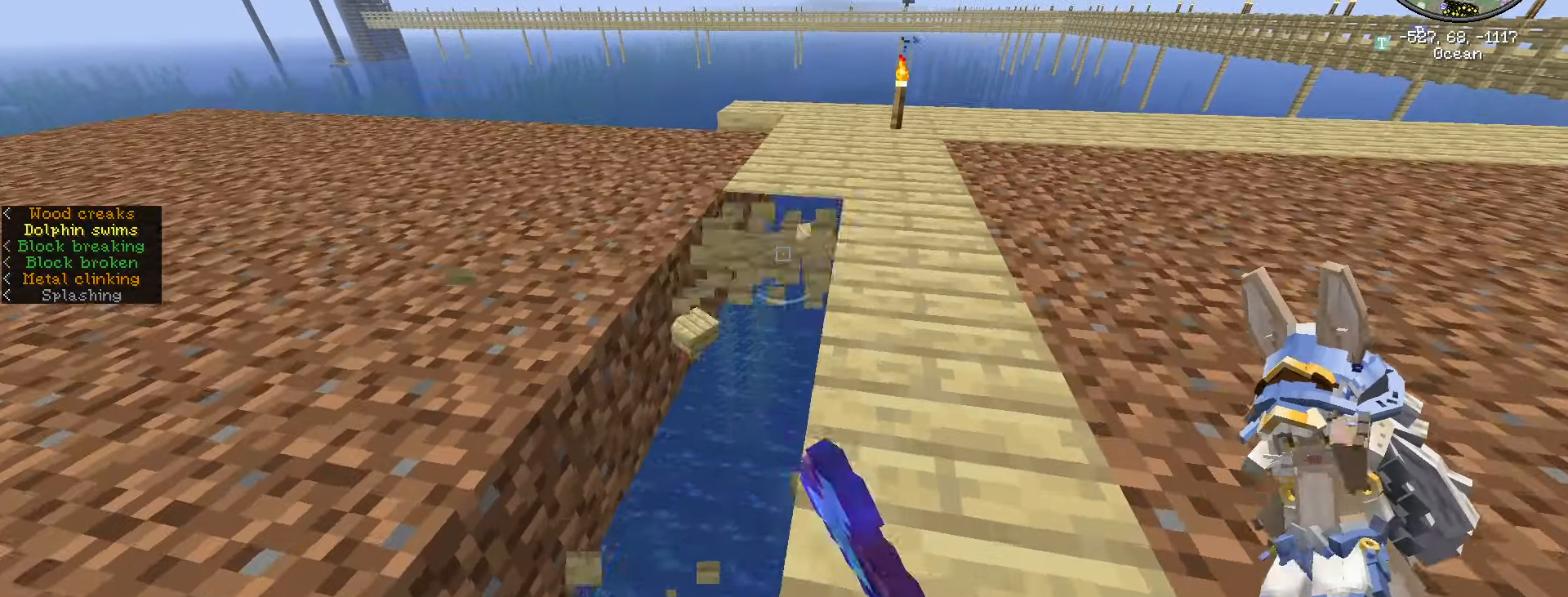
{"keys": ["shift_l", "w"], "mouse": ["left"], "events": [[184, "d", "up"]]}
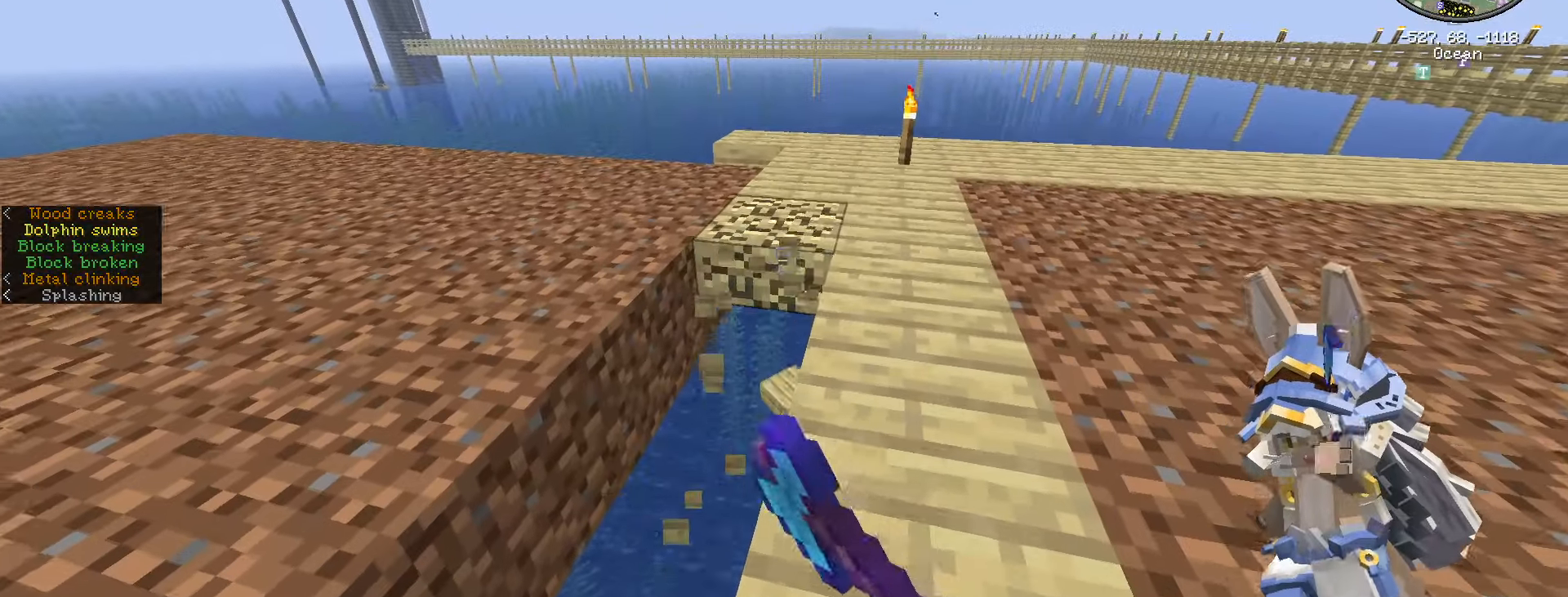
{"keys": ["shift_l", "w"], "mouse": ["left"], "events": [[50, "d", "down"], [334, "d", "up"]]}
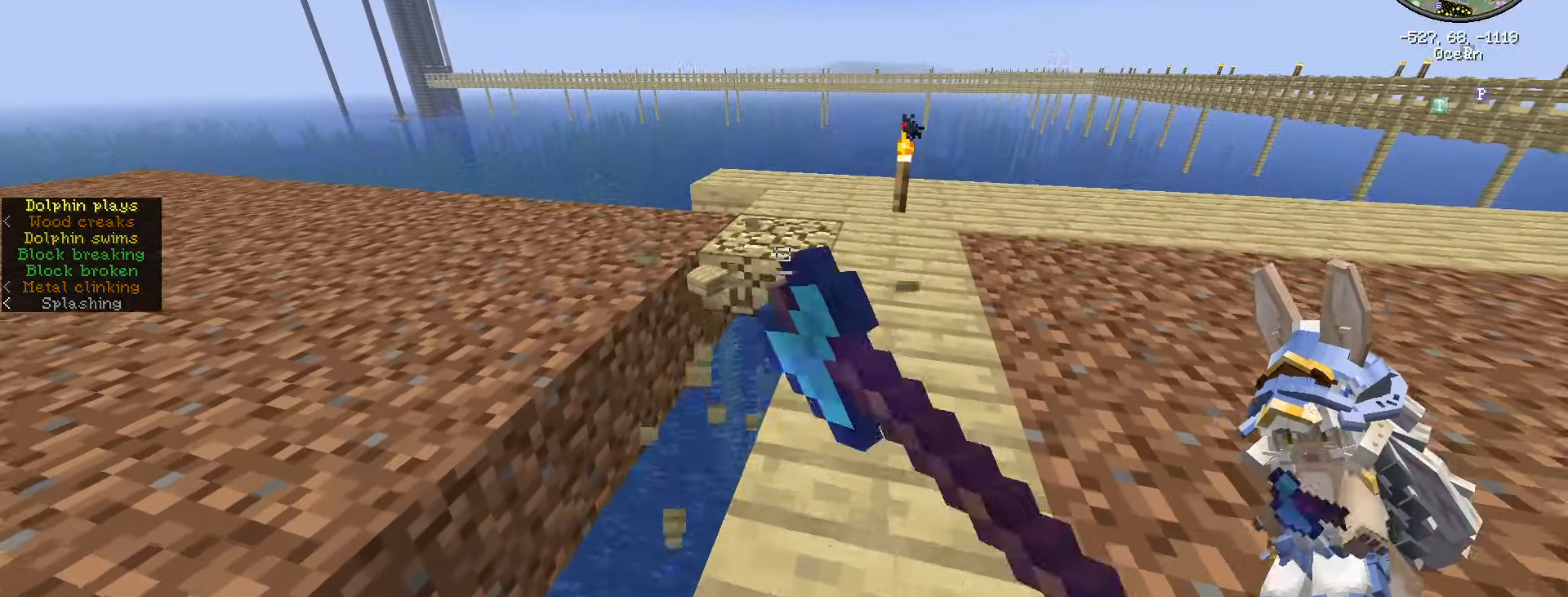
{"keys": ["shift_l", "w"], "mouse": ["left"], "events": []}
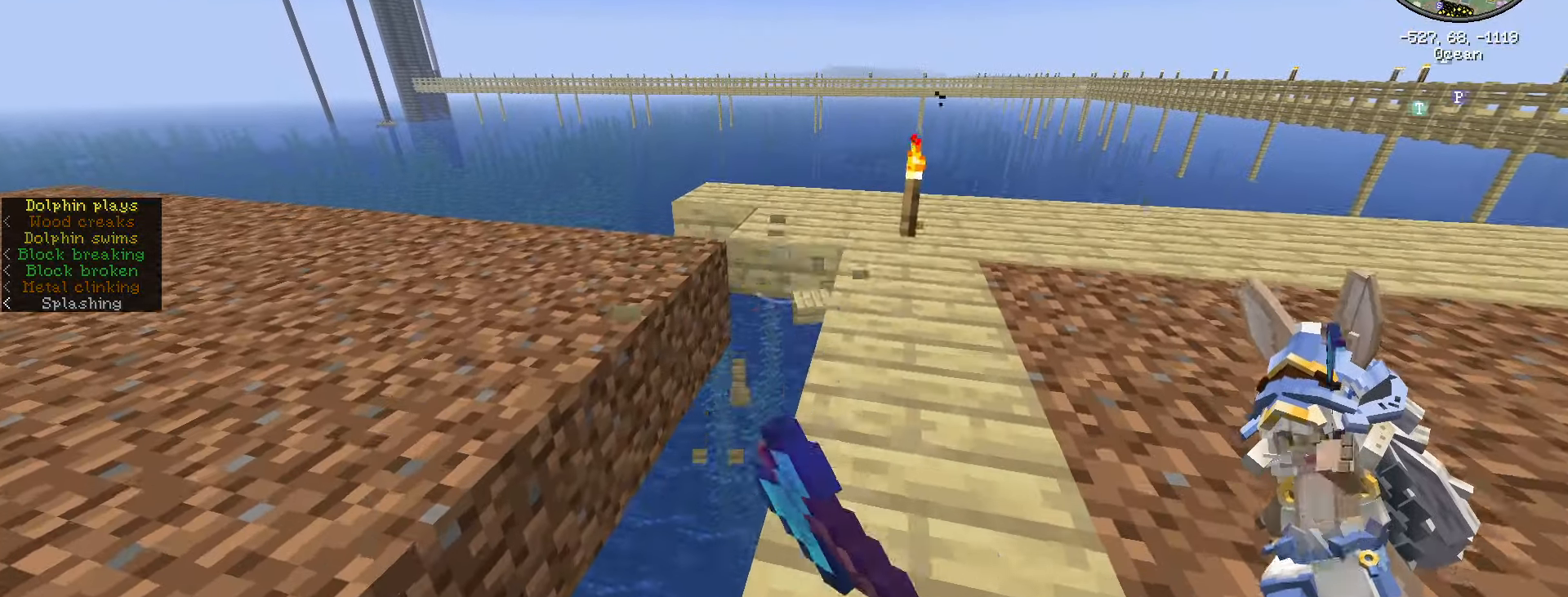
{"keys": ["d"], "mouse": [], "events": [[84, "d", "down"], [84, "mouse_left", "up"], [417, "shift_l", "up"], [467, "w", "up"]]}